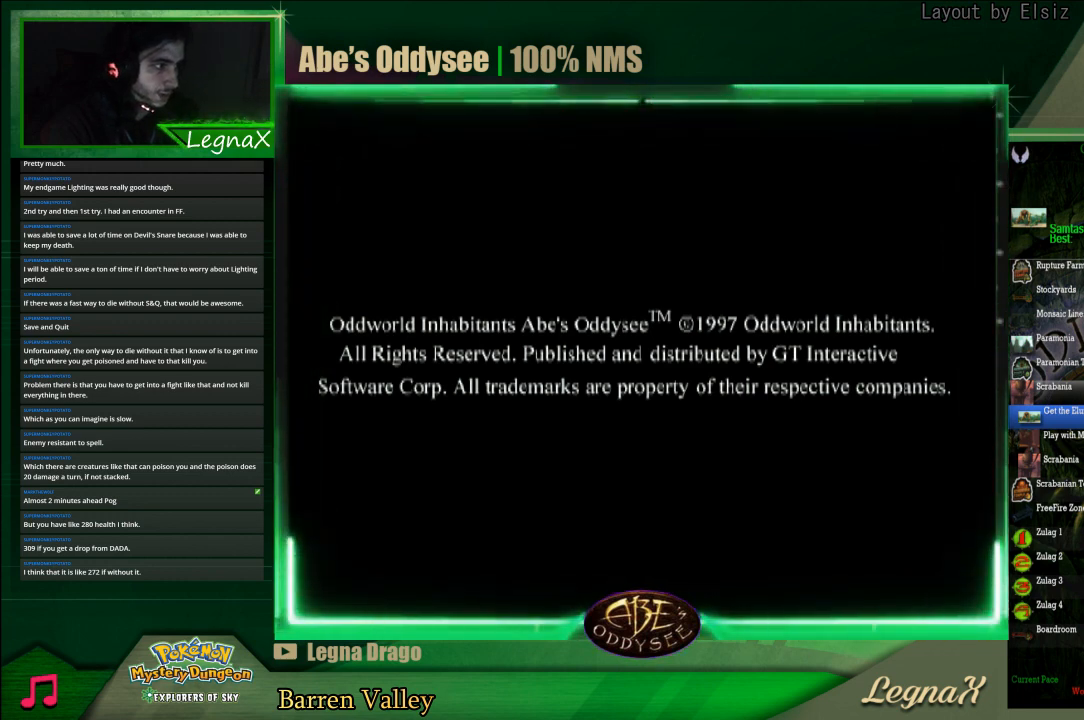
Gameplay with a controller (PlayStation layout); each line is a JSON object with the inputs held at the frame after it. "events" lists button and stick changes between this image and that frame as [ms after this image, input, new state], when the widget could be followed in between. Not read: L3 R3 right_stick.
{"buttons": ["CROSS"], "left_stick": "center", "events": [[367, "CROSS", "down"]]}
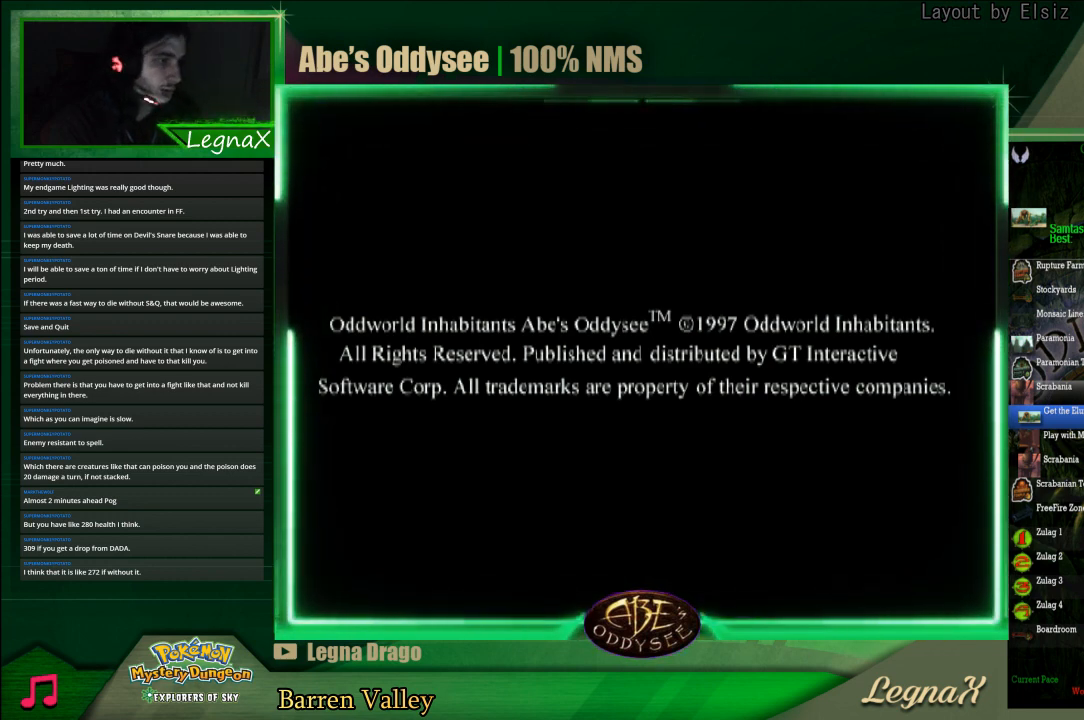
{"buttons": ["CROSS"], "left_stick": "center", "events": []}
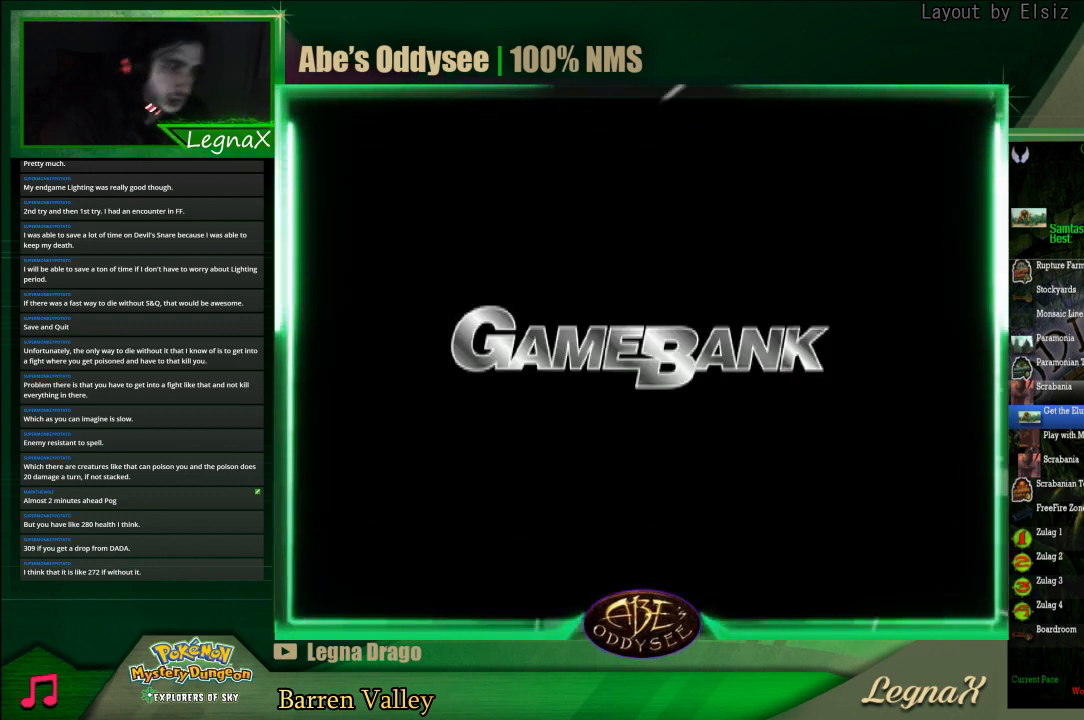
{"buttons": ["CROSS"], "left_stick": "center", "events": []}
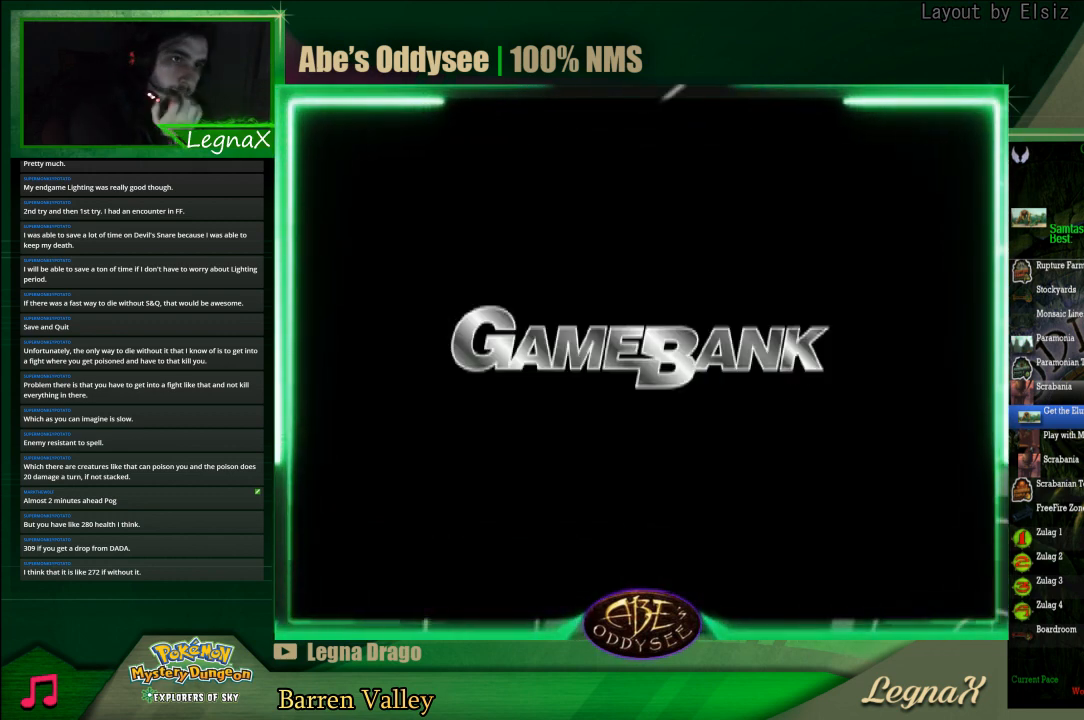
{"buttons": ["CROSS"], "left_stick": "center", "events": []}
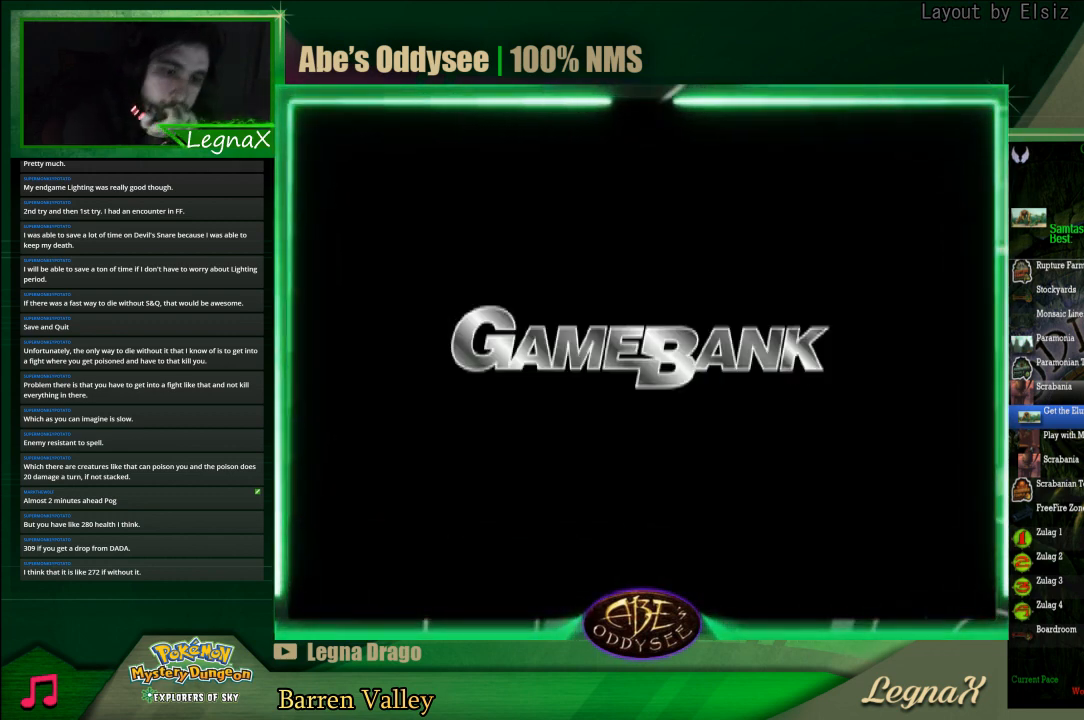
{"buttons": ["CROSS"], "left_stick": "center", "events": []}
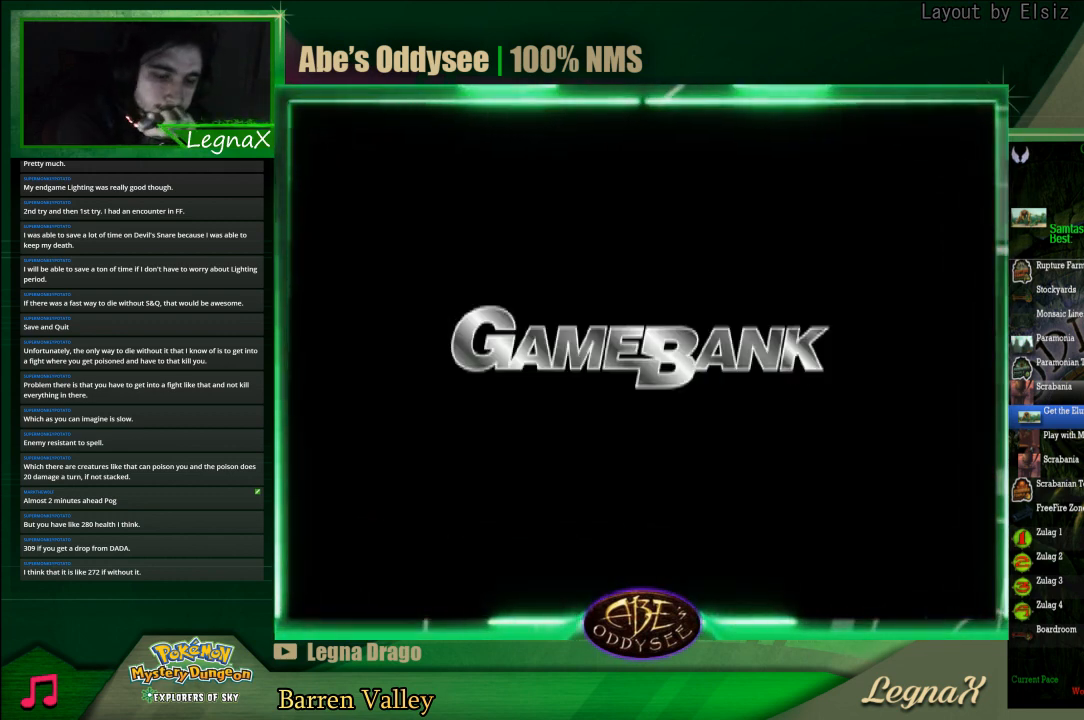
{"buttons": ["CROSS"], "left_stick": "center", "events": []}
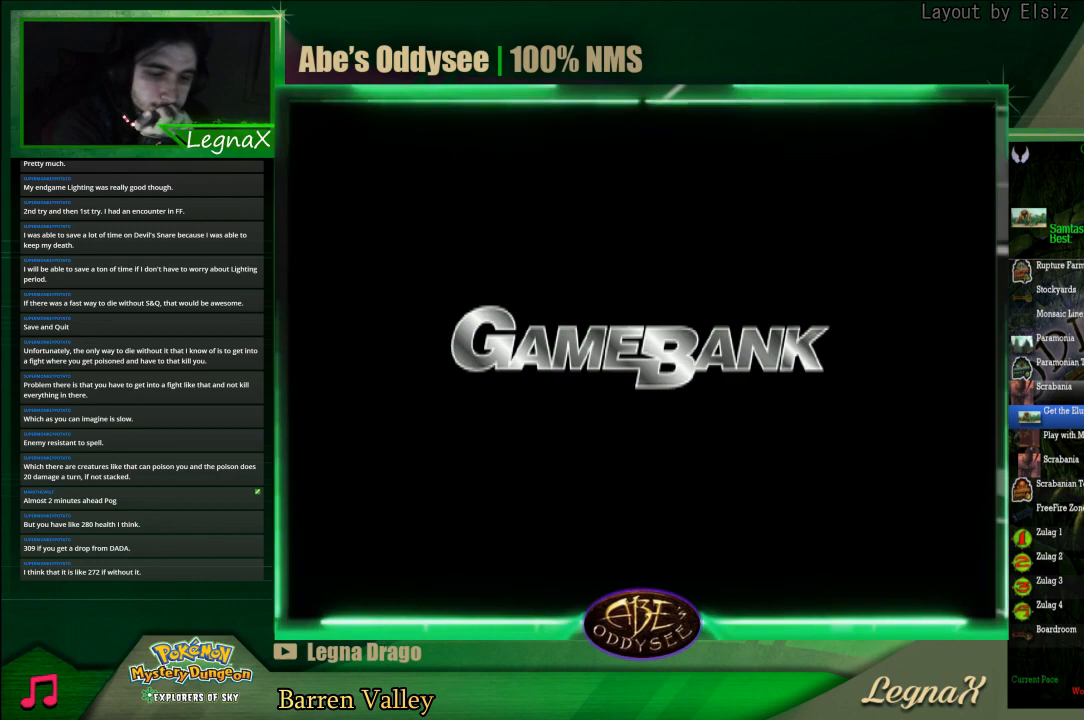
{"buttons": ["CROSS"], "left_stick": "center", "events": []}
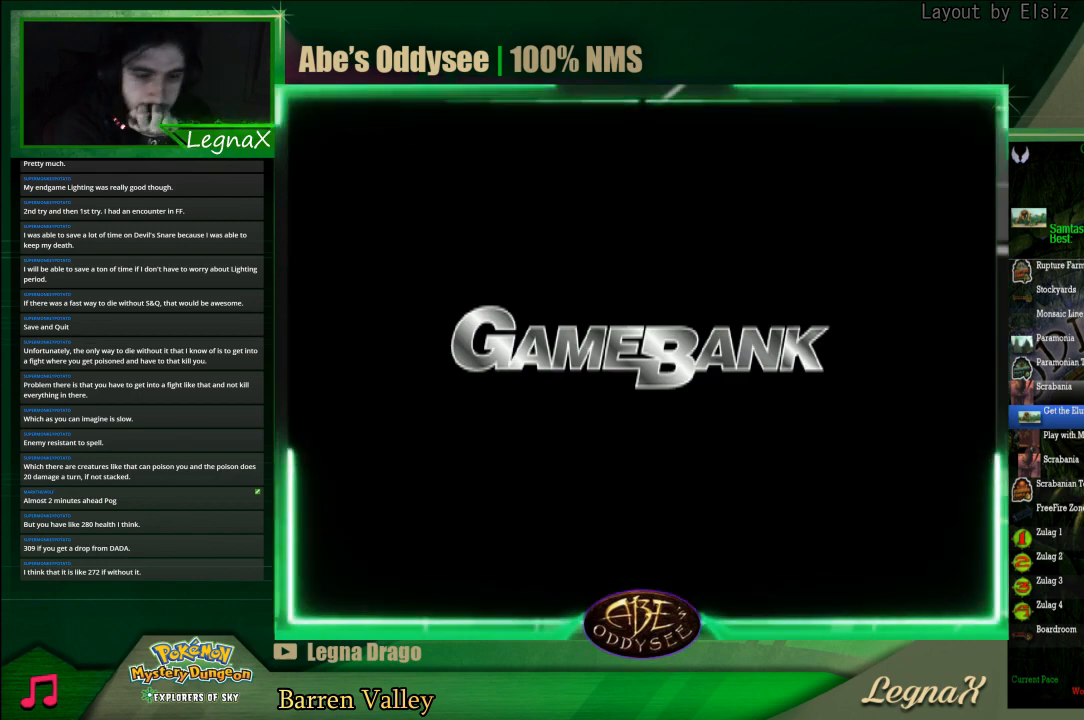
{"buttons": ["CROSS"], "left_stick": "center", "events": []}
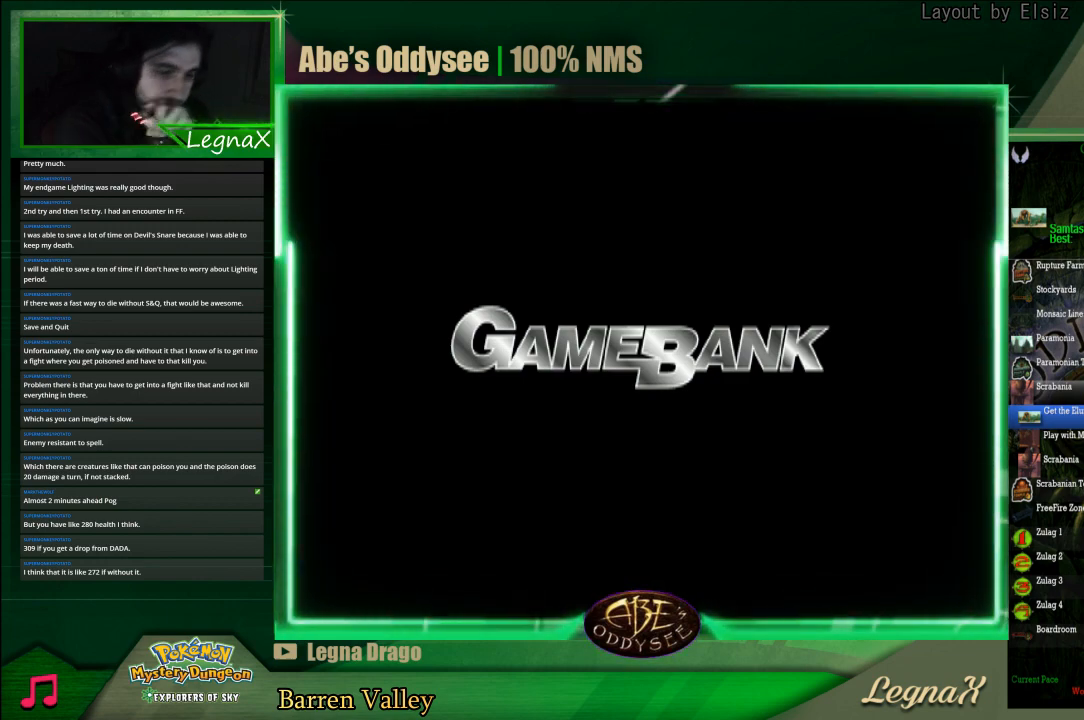
{"buttons": ["CROSS"], "left_stick": "center", "events": []}
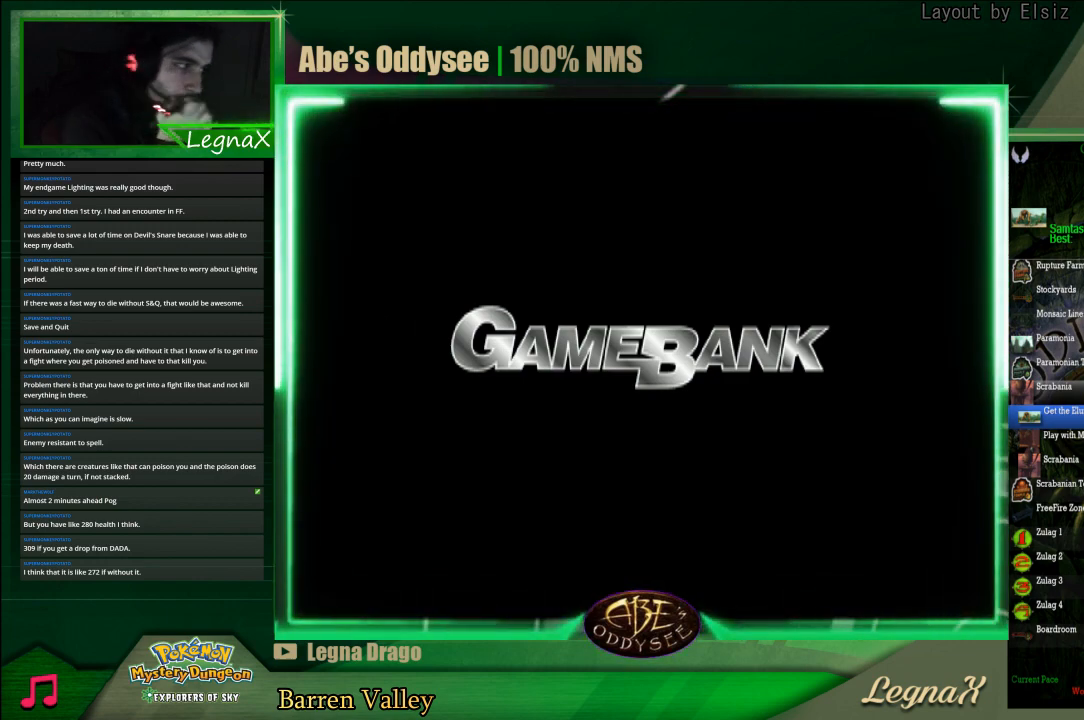
{"buttons": ["CROSS"], "left_stick": "center", "events": []}
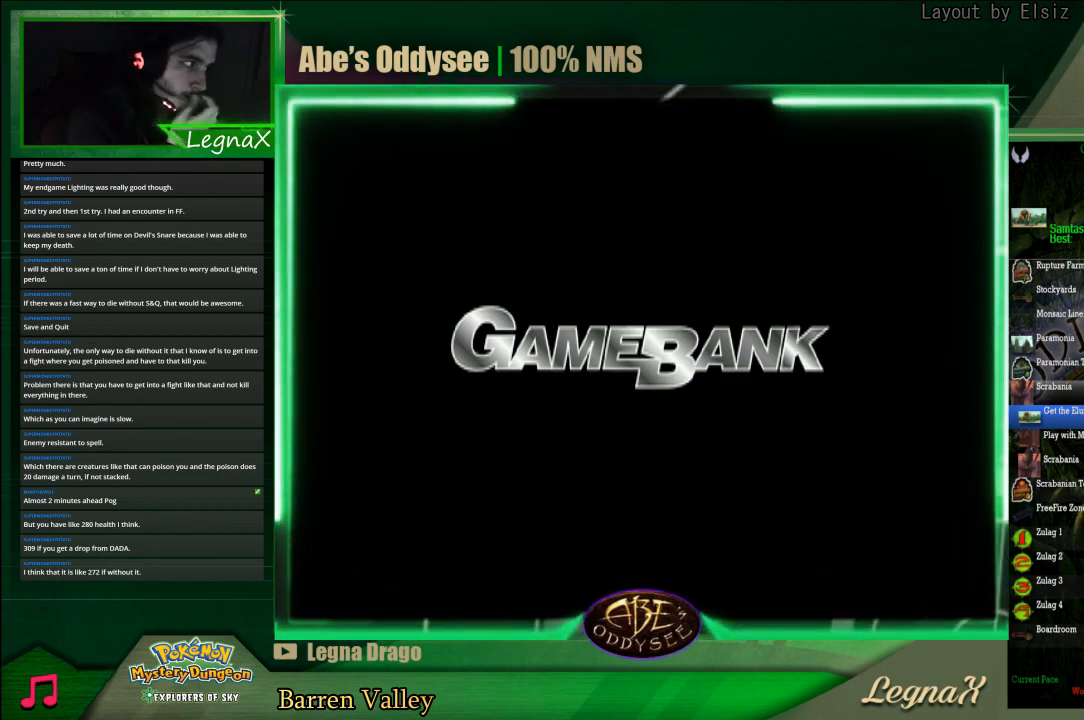
{"buttons": ["CROSS"], "left_stick": "center", "events": []}
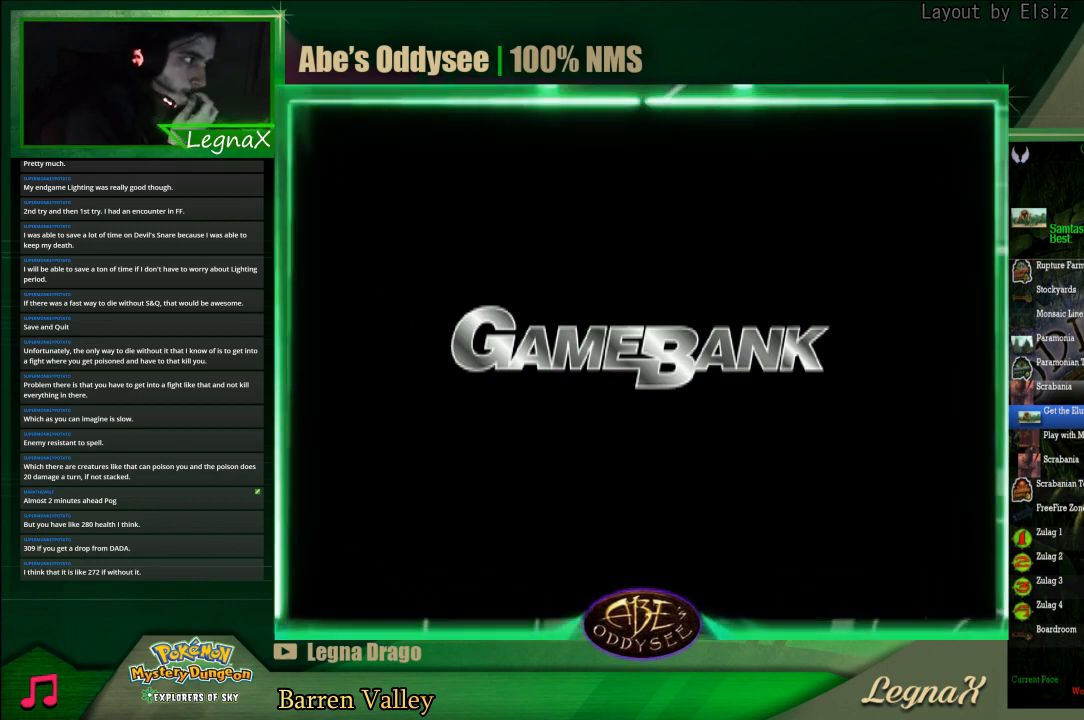
{"buttons": ["CROSS"], "left_stick": "center", "events": []}
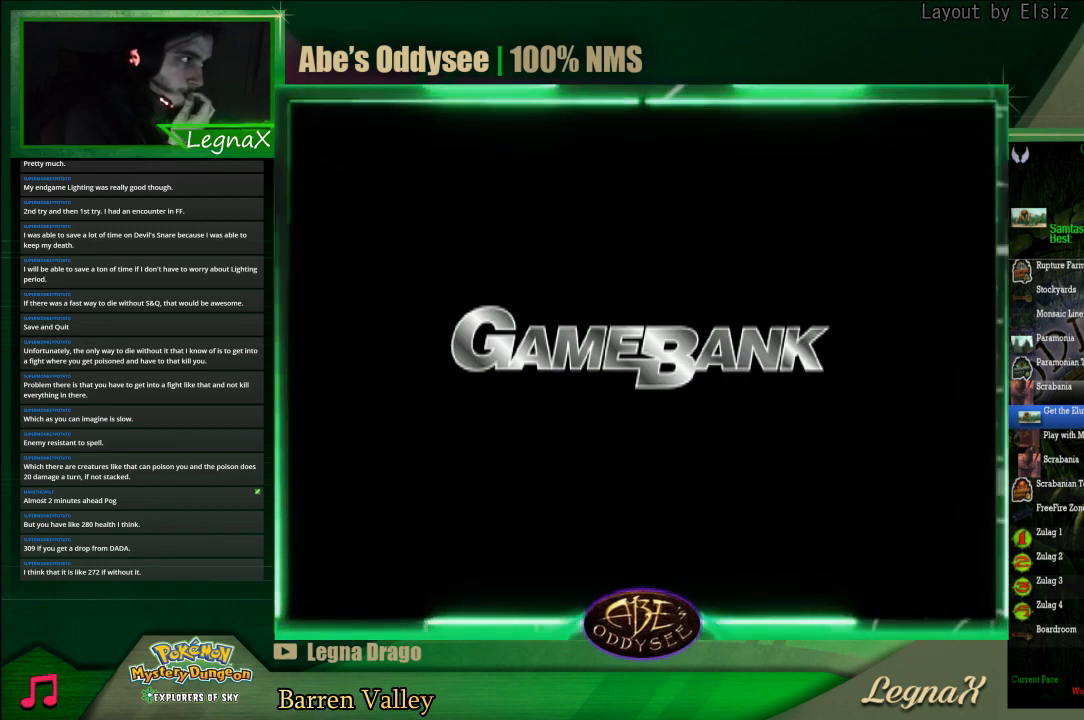
{"buttons": ["CROSS"], "left_stick": "center", "events": []}
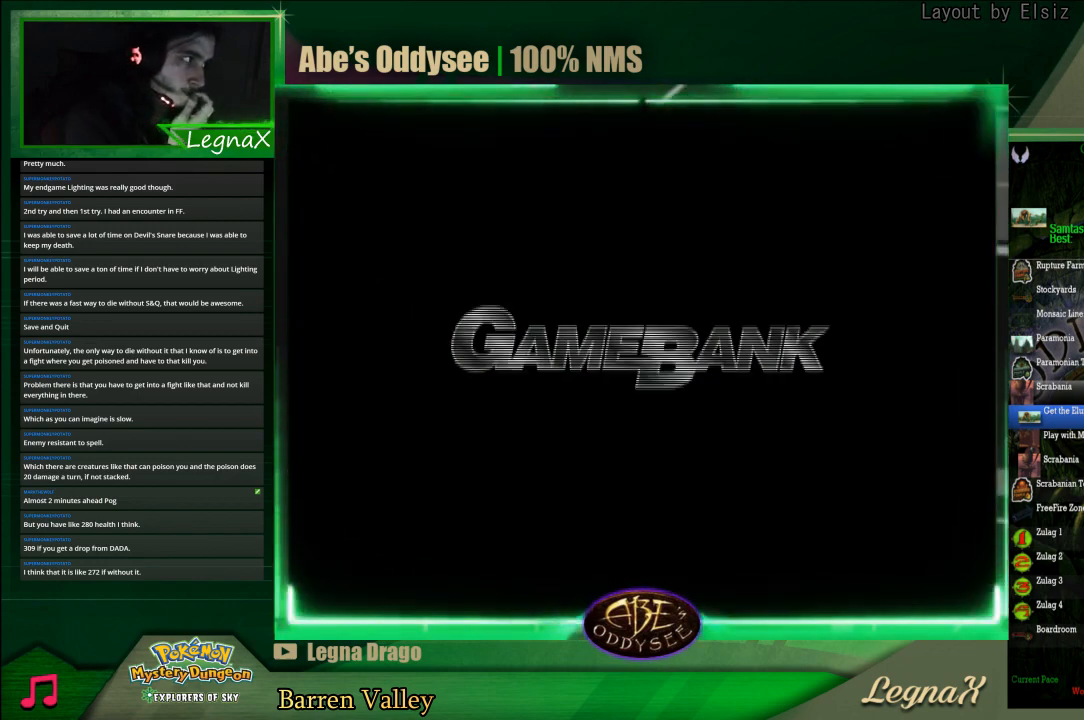
{"buttons": ["CROSS"], "left_stick": "center", "events": []}
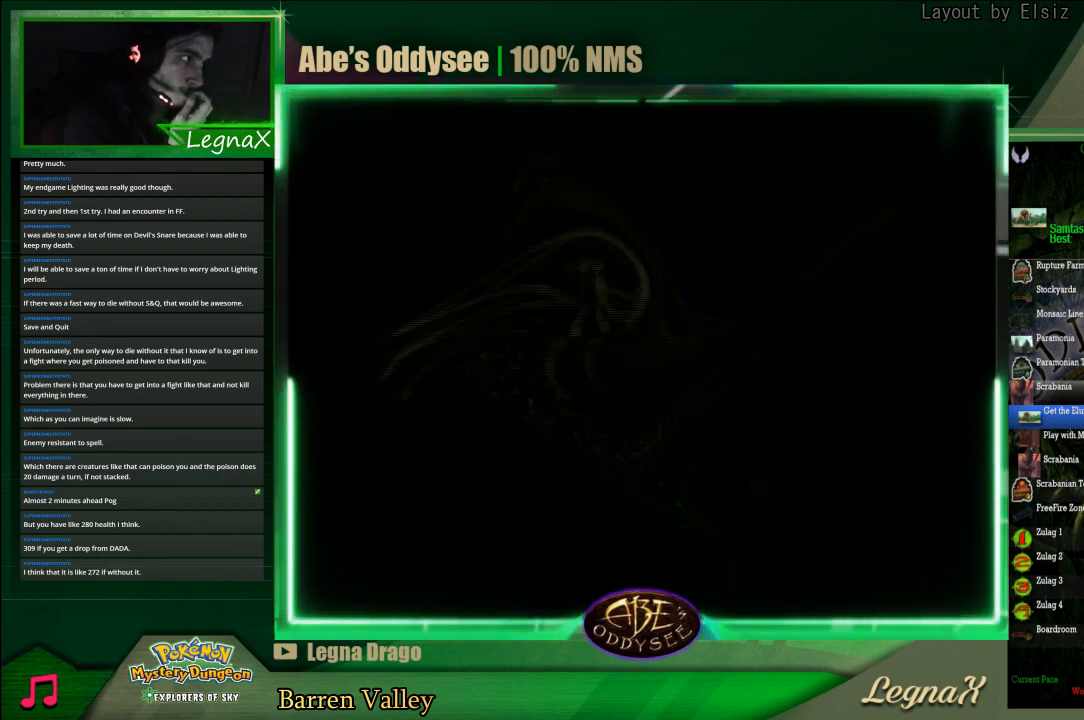
{"buttons": ["CROSS"], "left_stick": "center", "events": []}
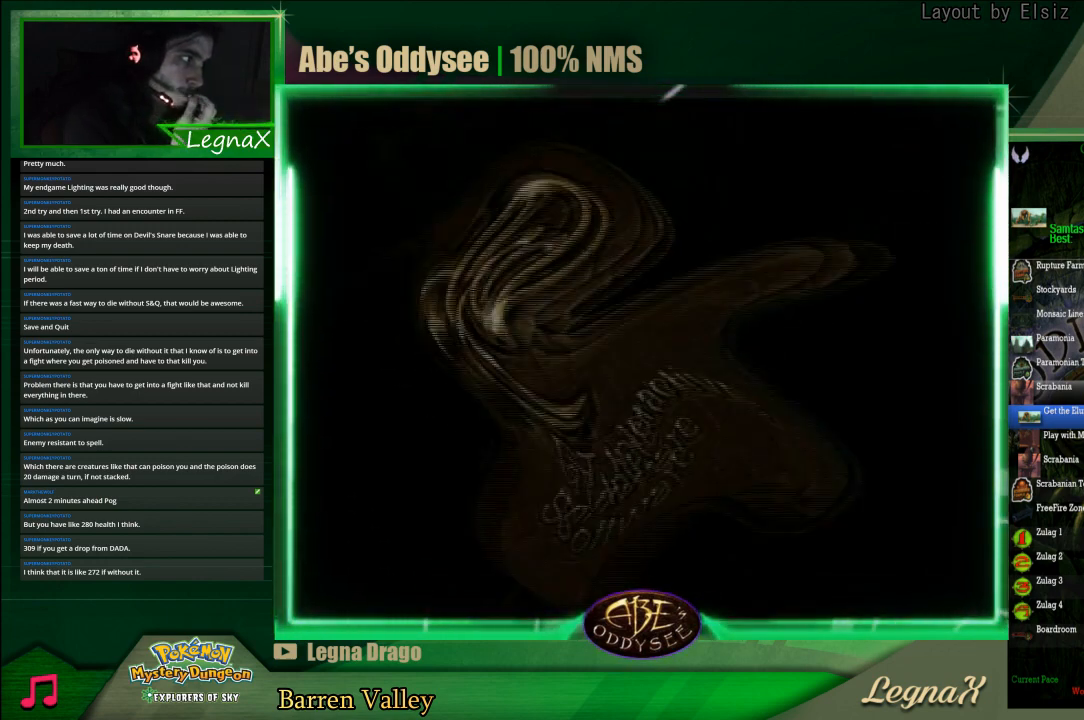
{"buttons": ["CROSS"], "left_stick": "center", "events": []}
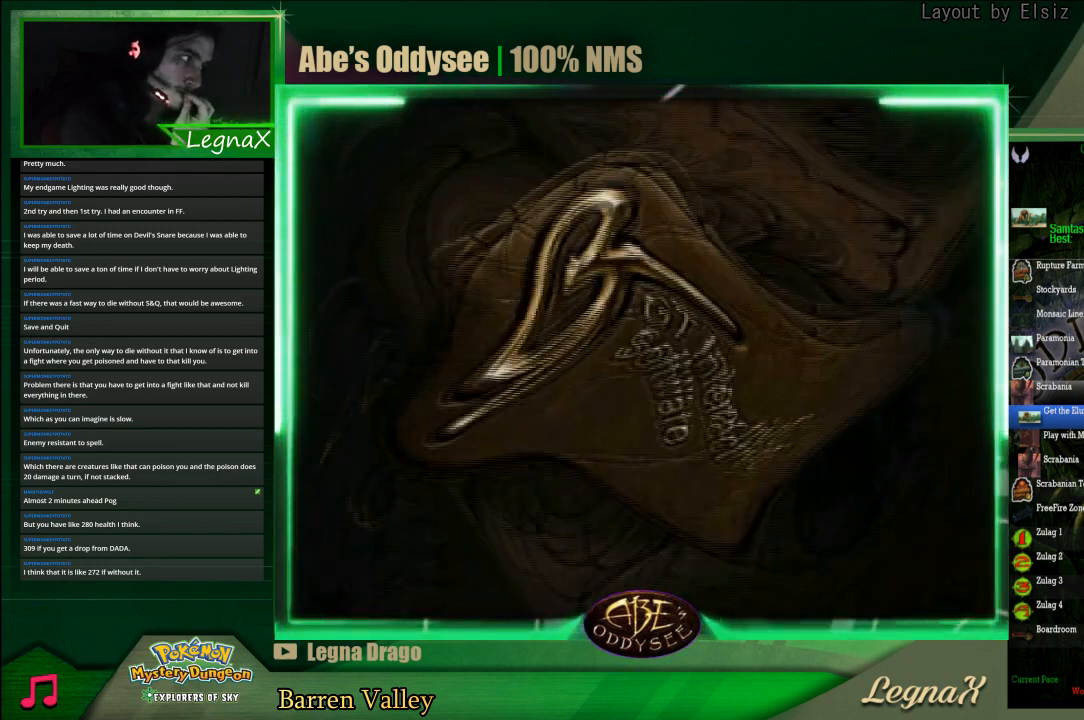
{"buttons": ["CROSS"], "left_stick": "center", "events": []}
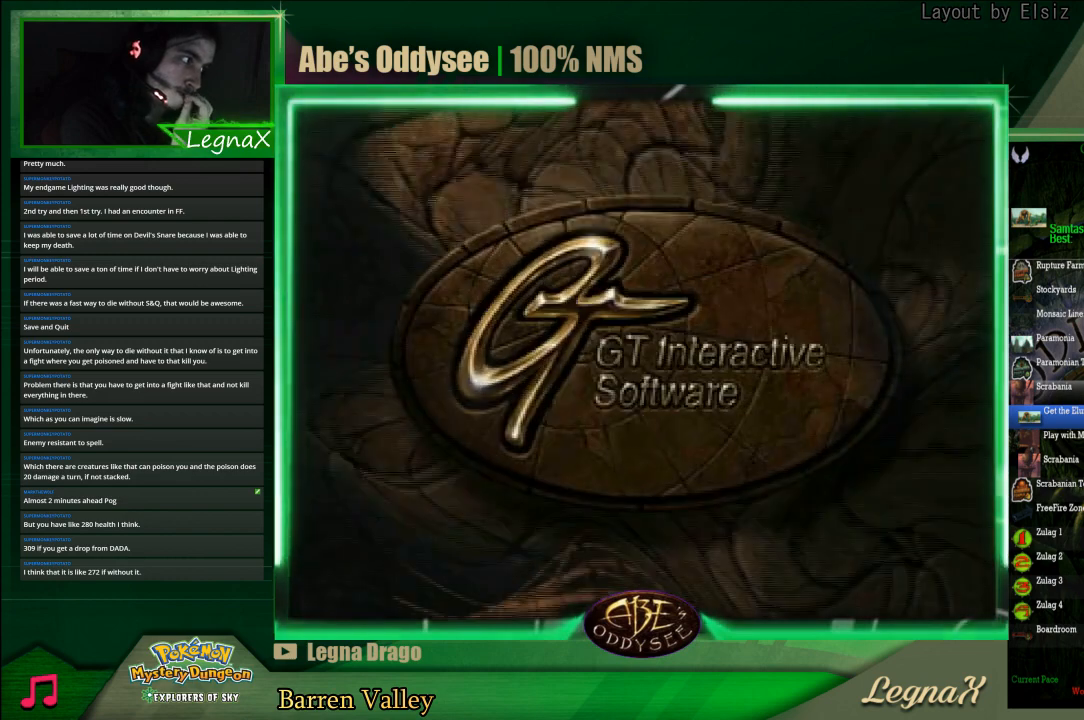
{"buttons": ["CROSS"], "left_stick": "center", "events": []}
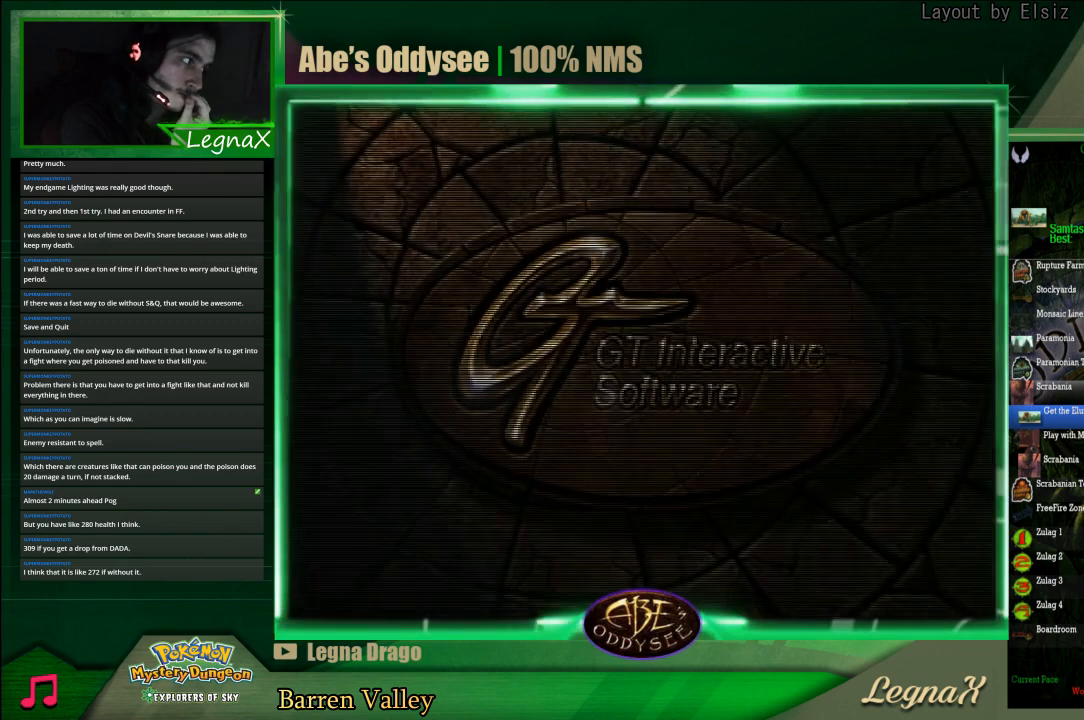
{"buttons": ["CROSS"], "left_stick": "center", "events": []}
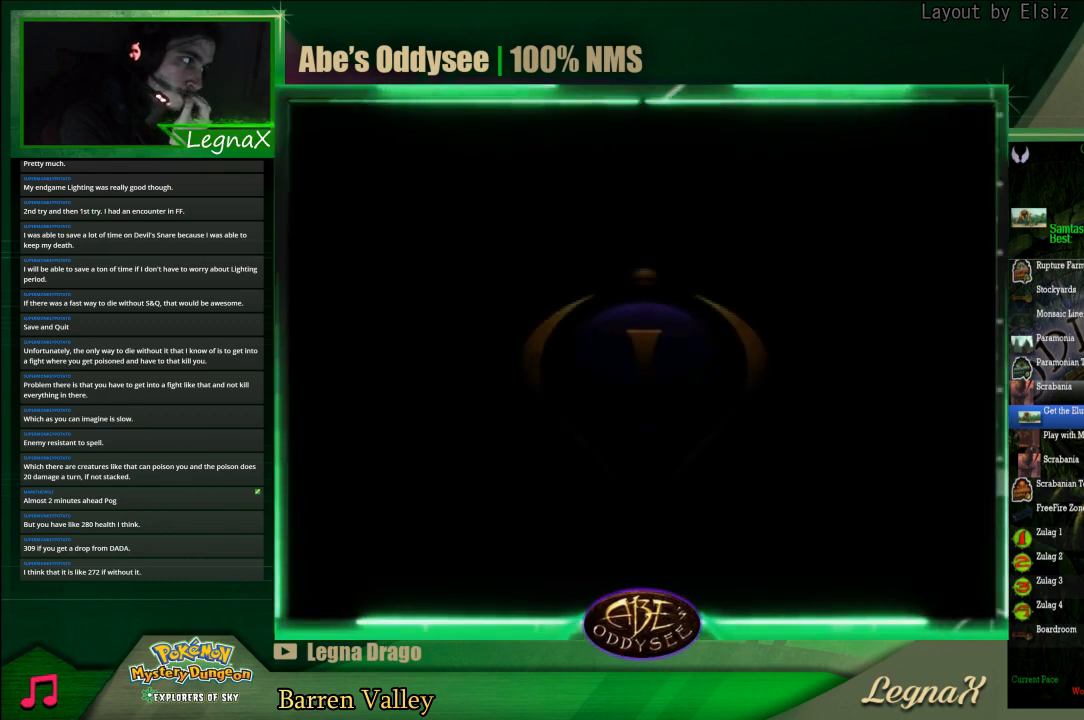
{"buttons": ["CROSS"], "left_stick": "center", "events": []}
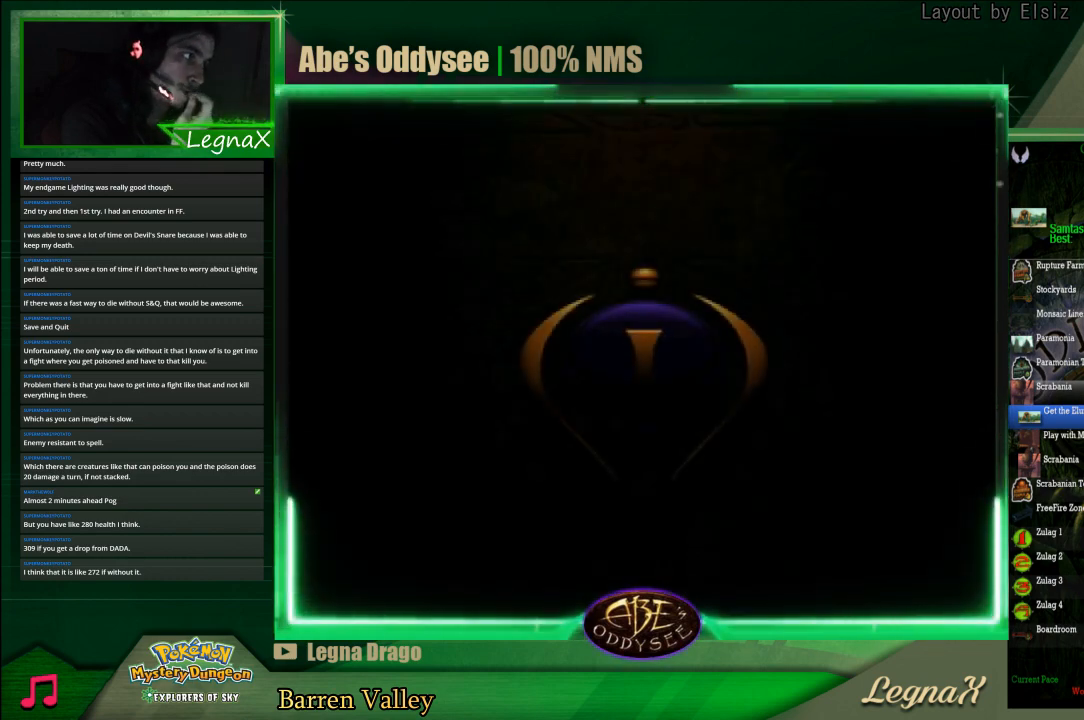
{"buttons": ["CROSS"], "left_stick": "center", "events": []}
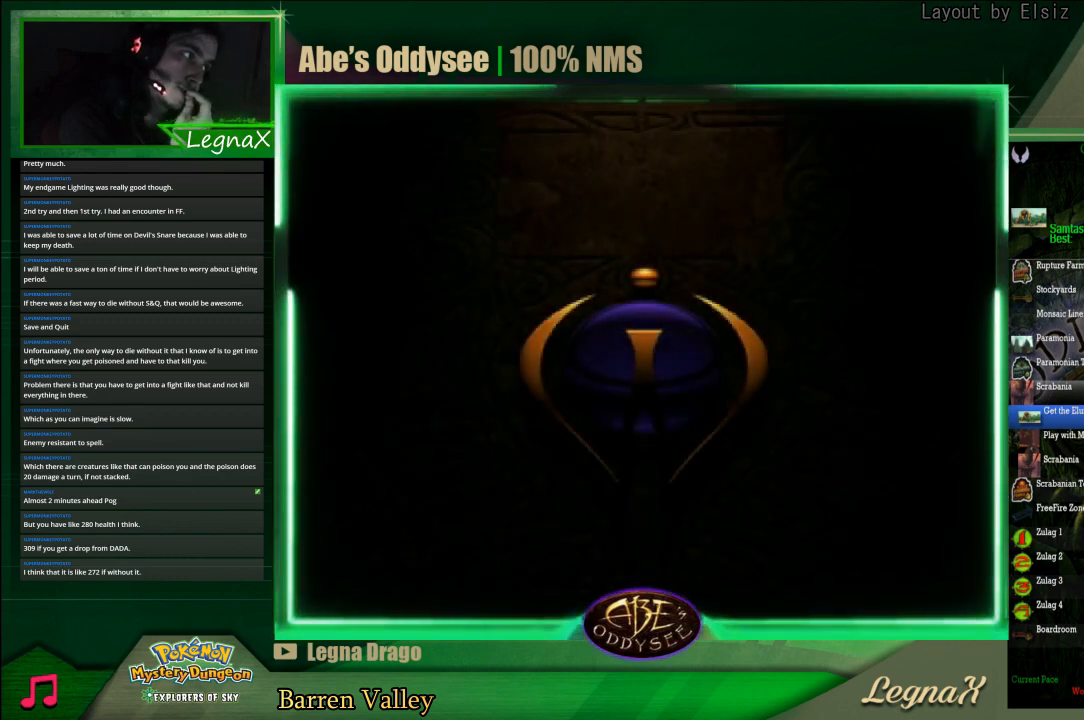
{"buttons": ["CROSS"], "left_stick": "center", "events": []}
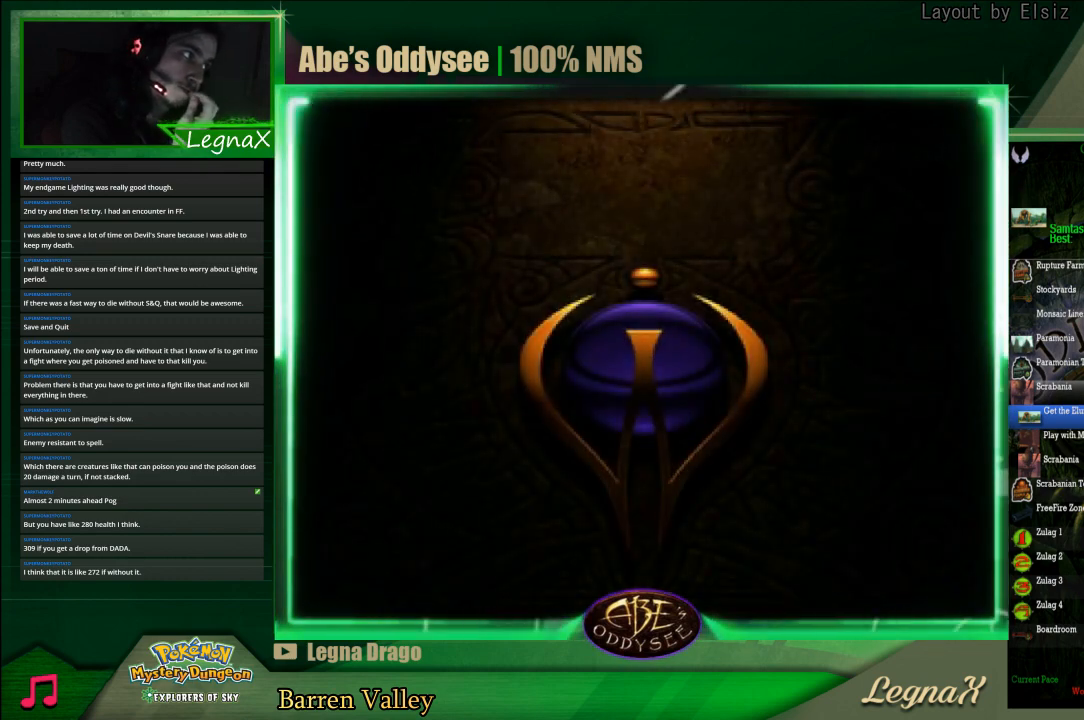
{"buttons": ["CROSS"], "left_stick": "center", "events": []}
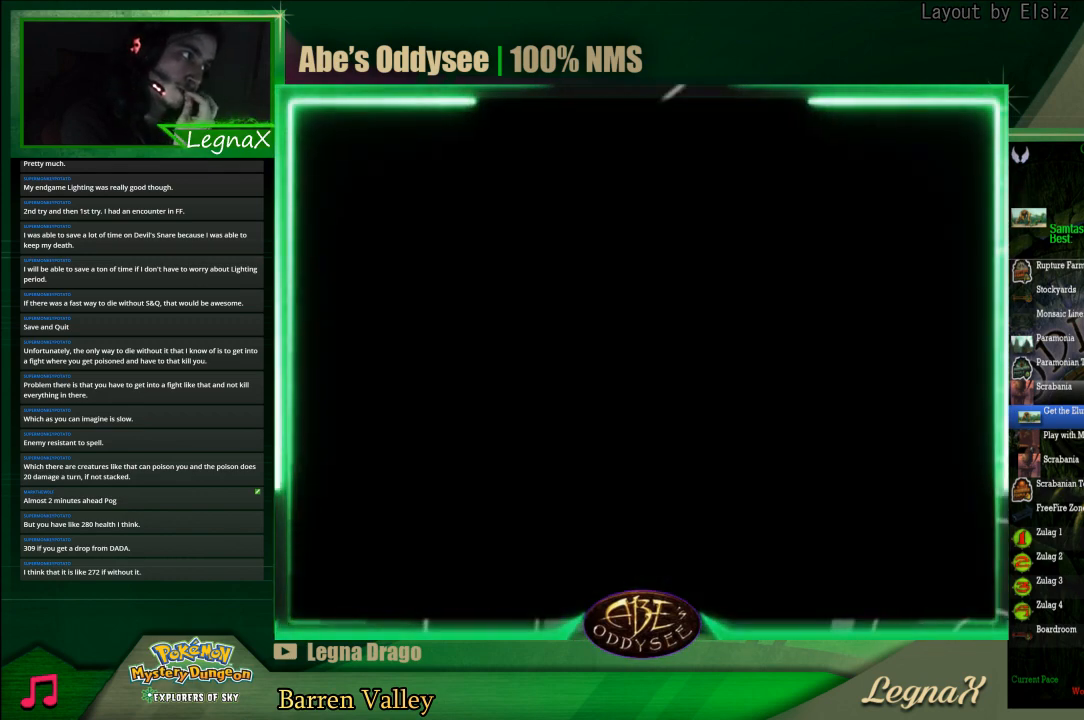
{"buttons": ["CROSS"], "left_stick": "center", "events": []}
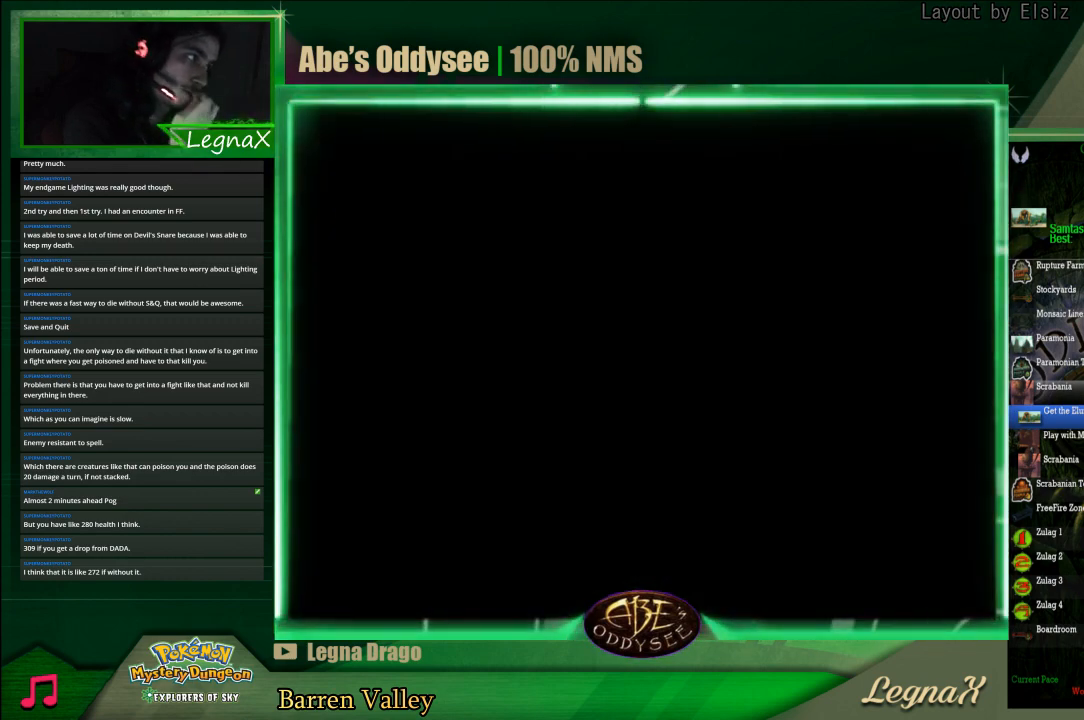
{"buttons": ["CROSS"], "left_stick": "center", "events": []}
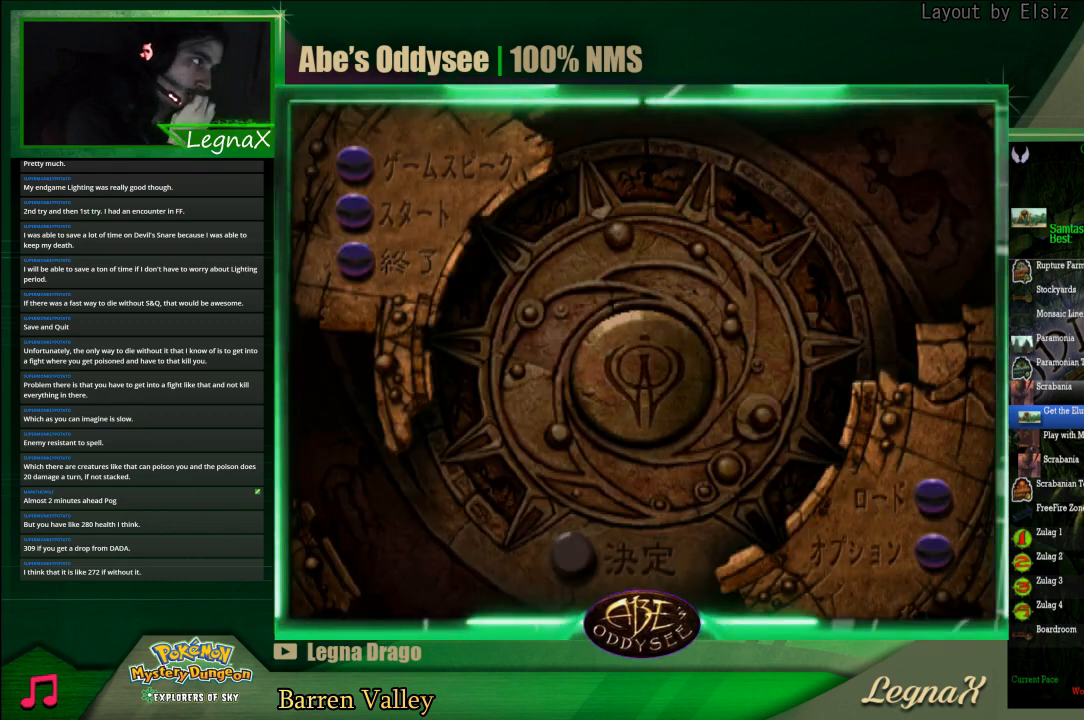
{"buttons": ["CROSS"], "left_stick": "center", "events": []}
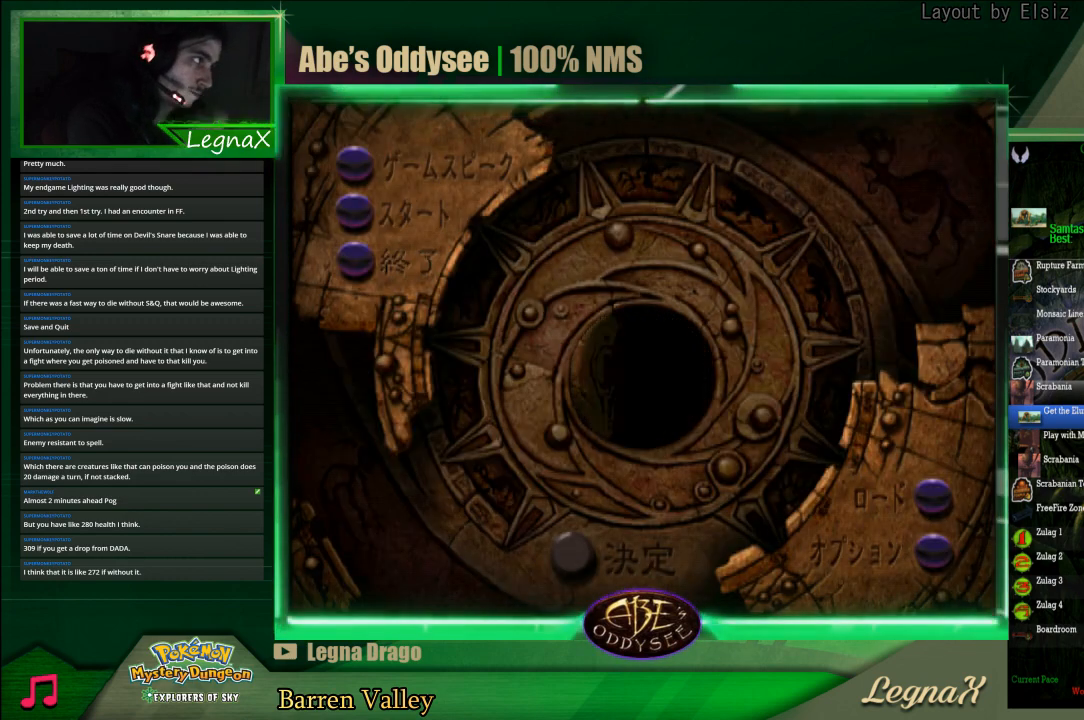
{"buttons": [], "left_stick": "center", "events": [[33, "CROSS", "up"]]}
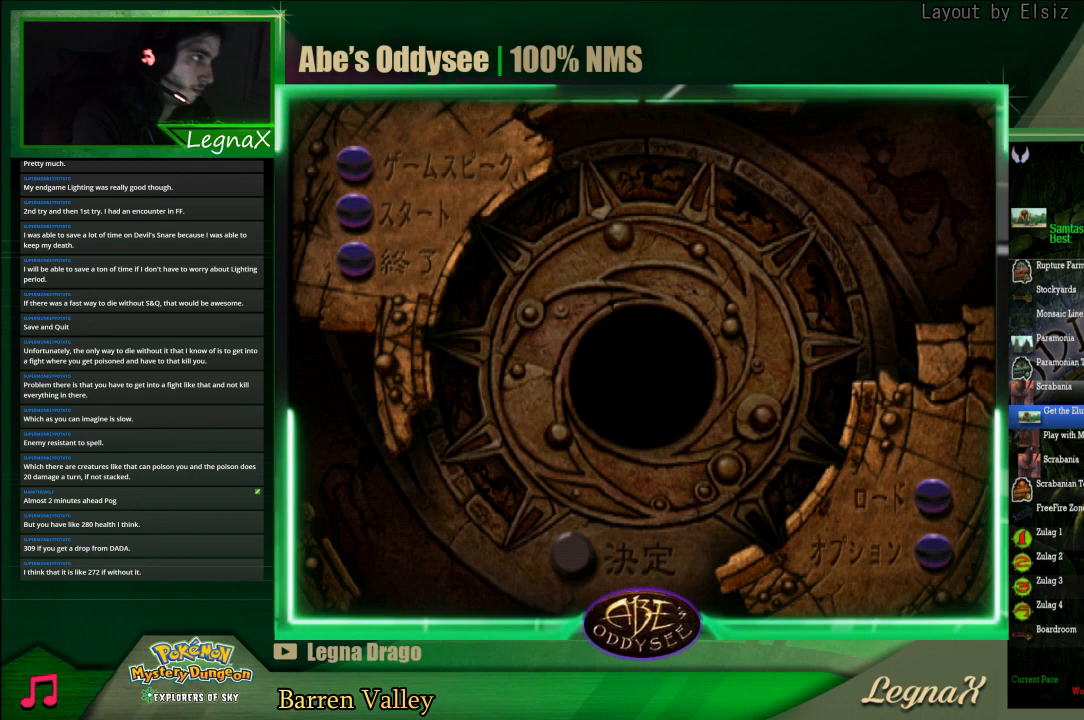
{"buttons": [], "left_stick": "center", "events": []}
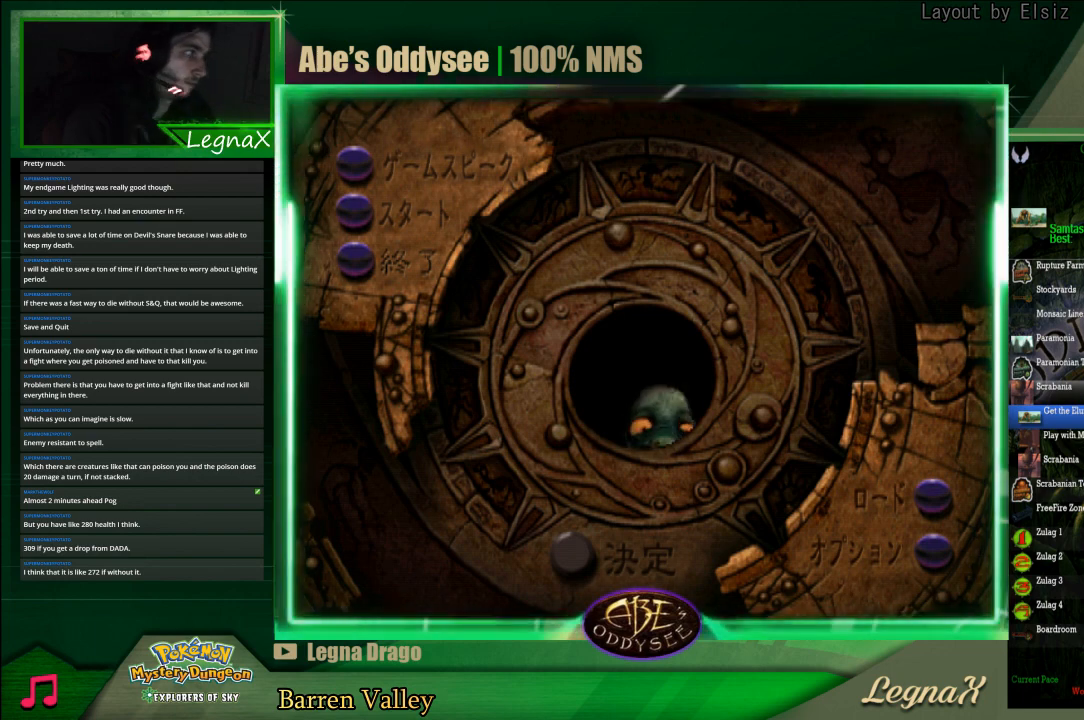
{"buttons": [], "left_stick": "down", "events": [[467, "left_stick", "down"]]}
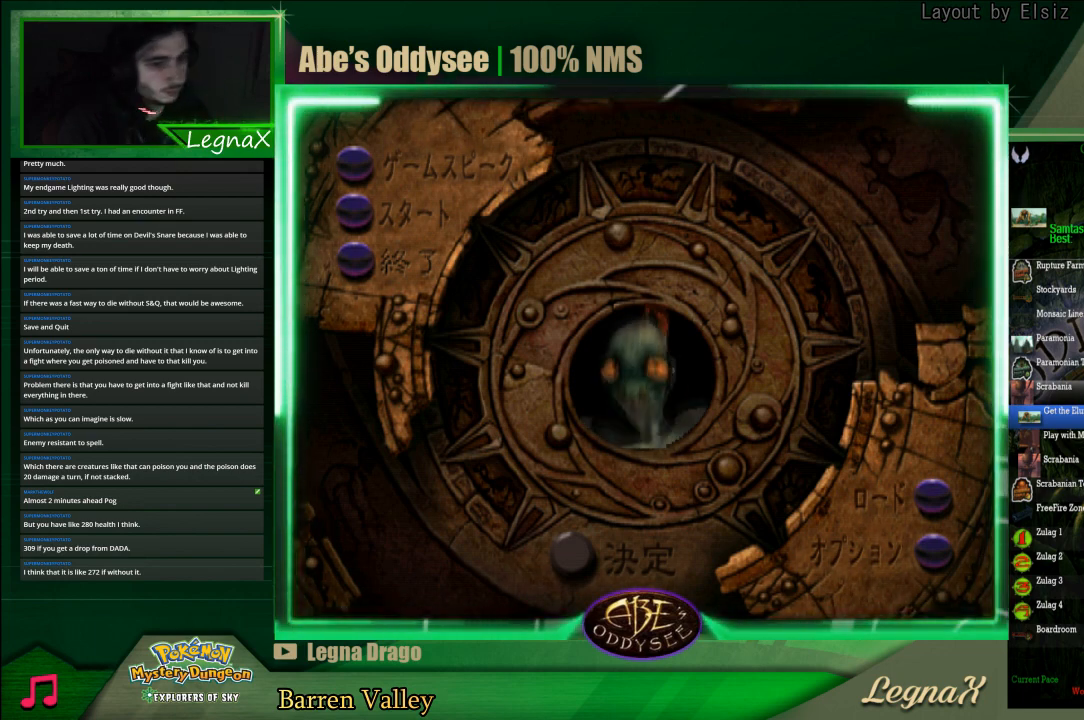
{"buttons": [], "left_stick": "center", "events": [[133, "left_stick", "center"], [300, "left_stick", "down"], [433, "left_stick", "center"]]}
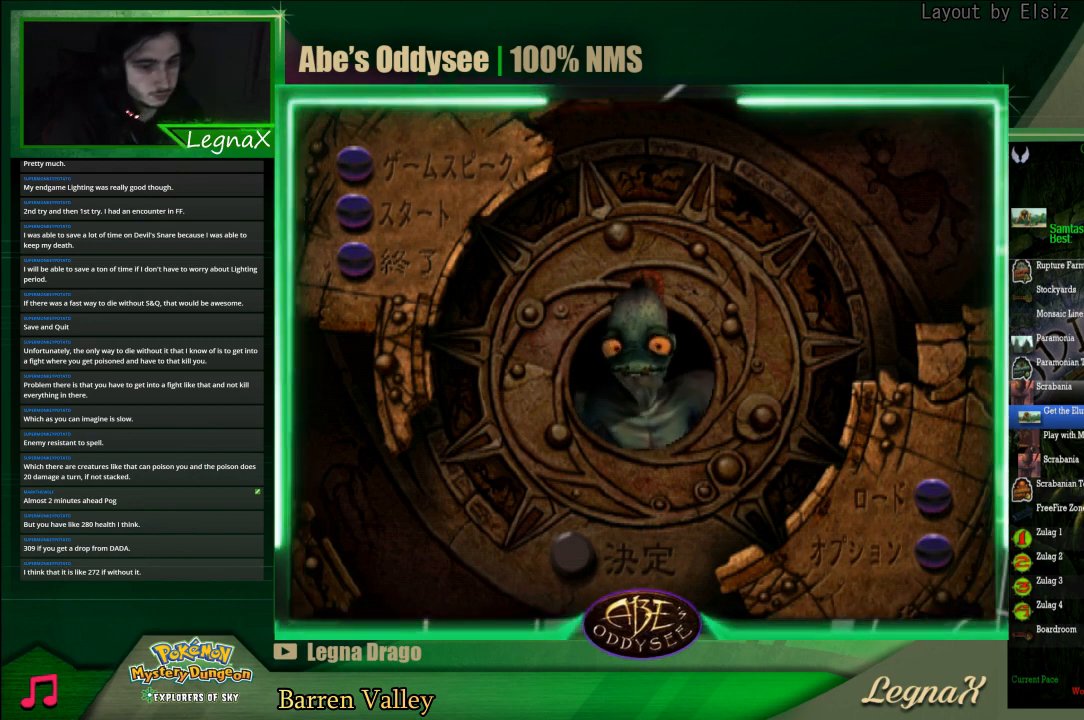
{"buttons": [], "left_stick": "down-right", "events": [[67, "left_stick", "down"], [200, "left_stick", "center"], [300, "left_stick", "down"], [433, "left_stick", "down-right"]]}